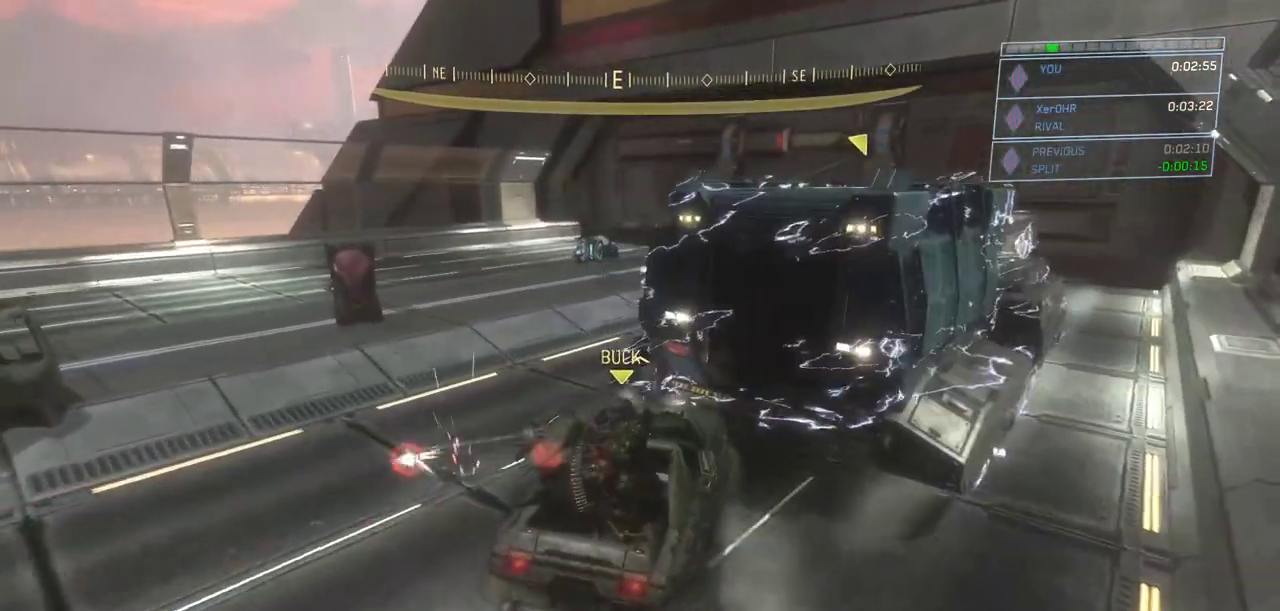
Gameplay with keyboard and mouse; each line is a JSON object with the keys and mouse buttons held at the frame after it. "events" lists presses ("down") and releases ("up") of "a", "ctrl", "d", "e", "escape", "g", "q", "r", "s", "shift", "space", "w", "mouse_left", "mouse_wheel" and "mouse_right" between this image and that frame as [ms after this image, input, new state], when the widget could be followed in between. "mouse_left", "mouse_wheel", "mouse_right" = the "left", "wheel", "right" buttons of the "mouse" list. No other keys are recorded. "wheel" means that the mouse wheel is clicked or scrolled. Not read: mouse_move.
{"keys": ["w"], "mouse": [], "events": []}
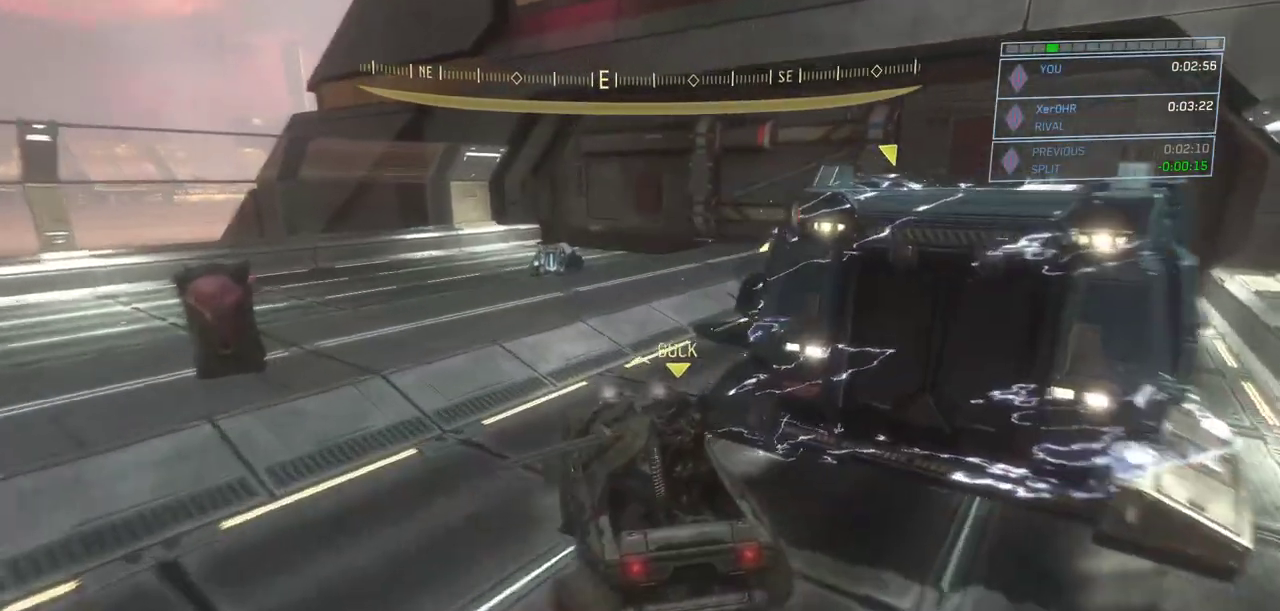
{"keys": ["w"], "mouse": [], "events": []}
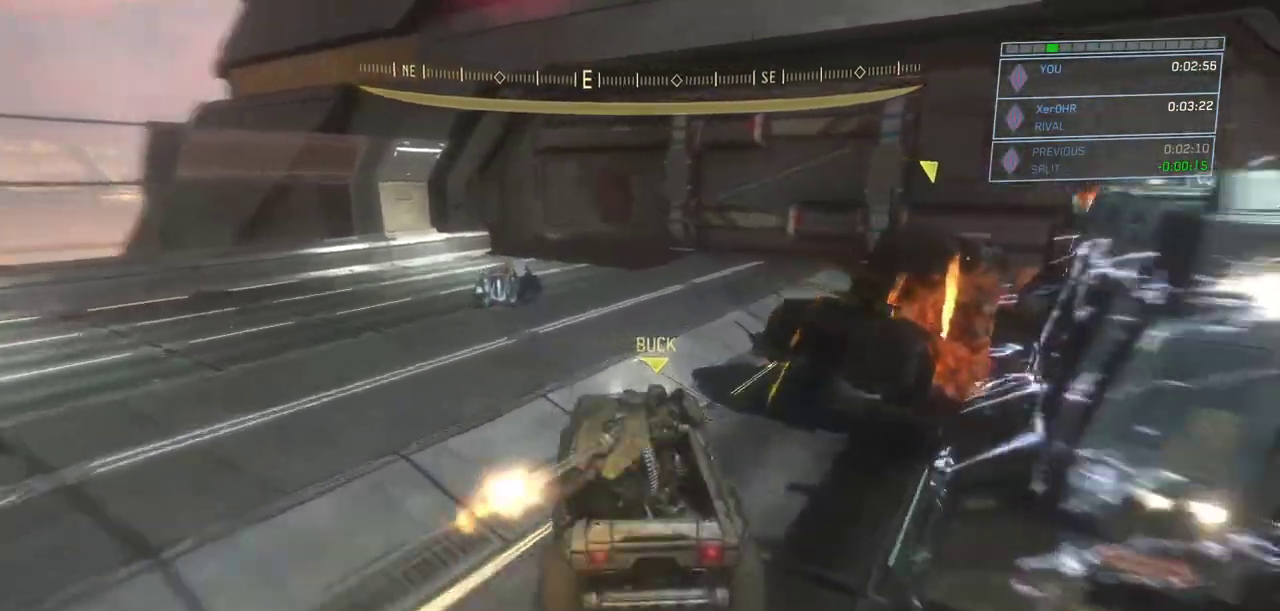
{"keys": ["w"], "mouse": [], "events": [[234, "w", "up"], [468, "w", "down"]]}
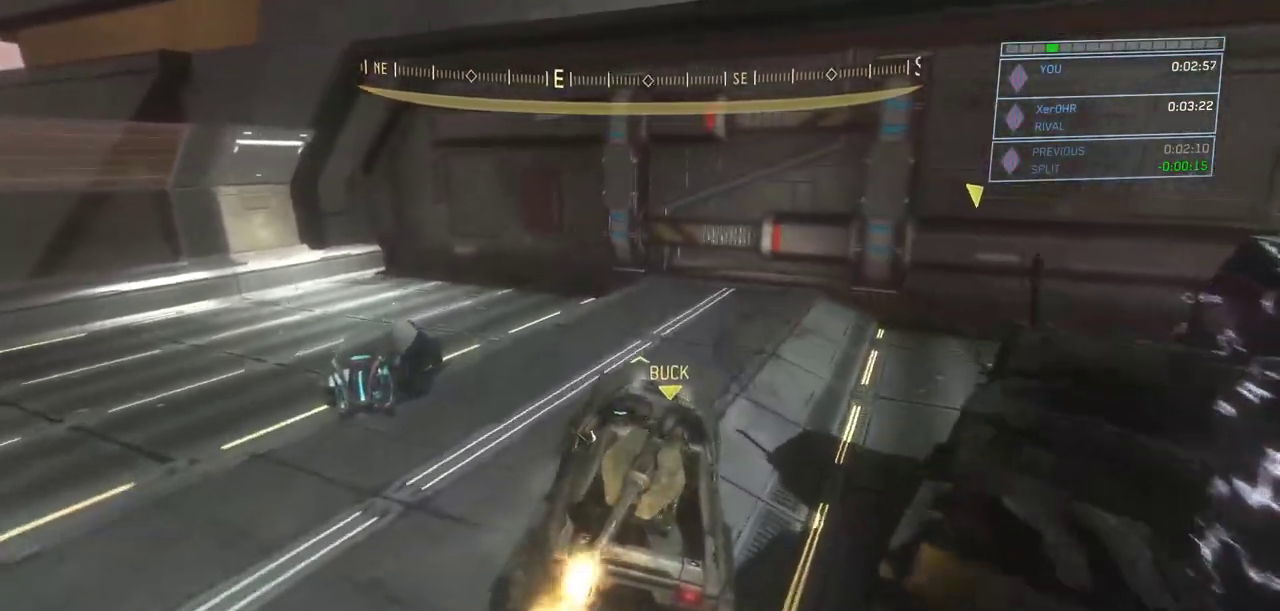
{"keys": [], "mouse": [], "events": [[250, "w", "up"]]}
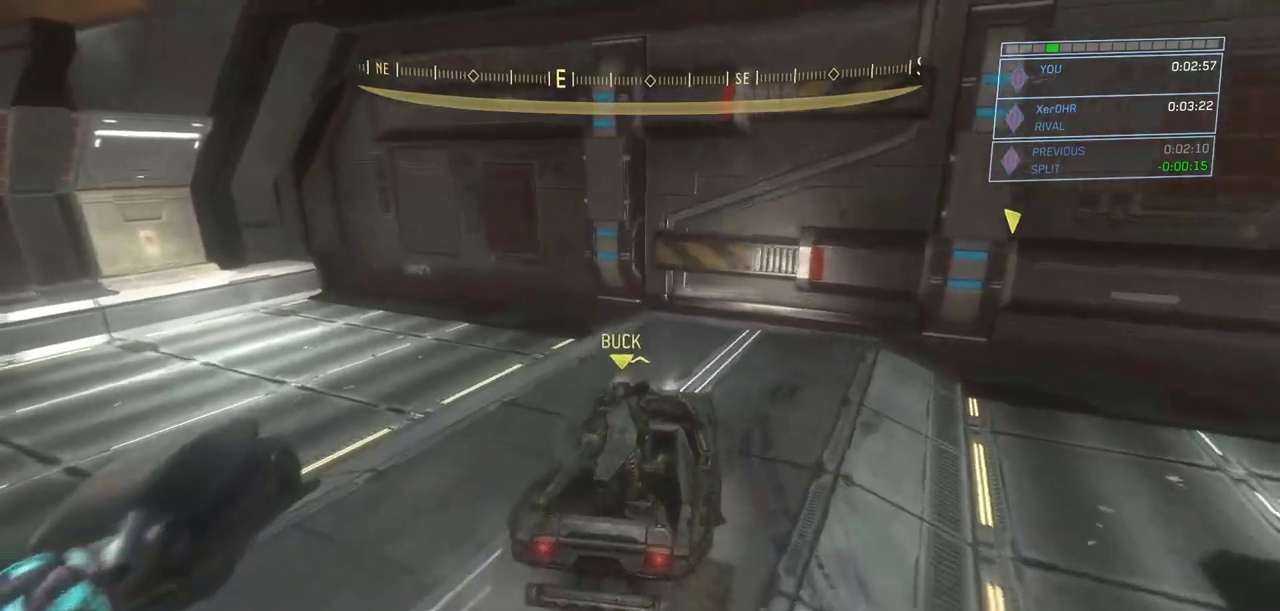
{"keys": ["w"], "mouse": [], "events": [[467, "w", "down"]]}
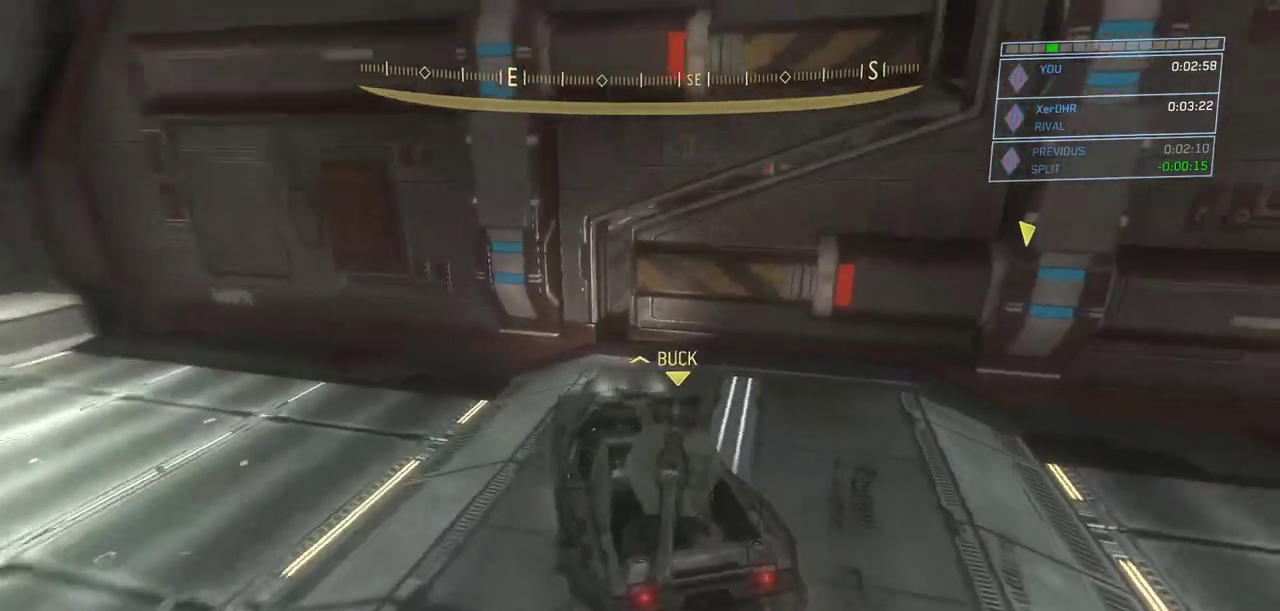
{"keys": ["w"], "mouse": [], "events": []}
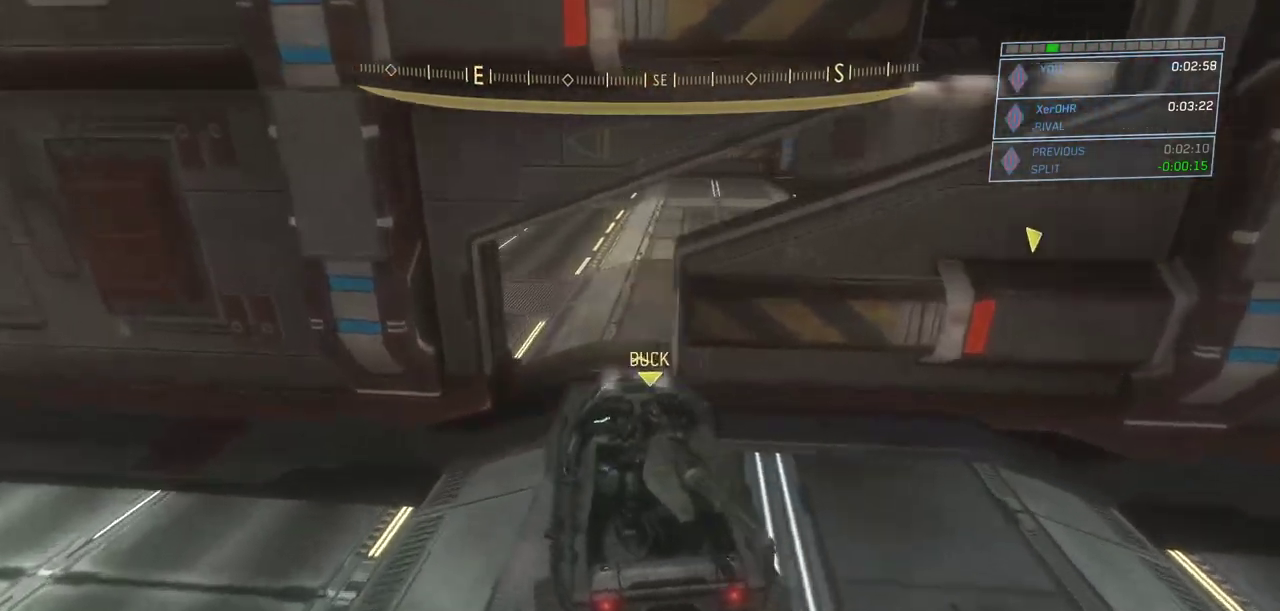
{"keys": ["w"], "mouse": [], "events": []}
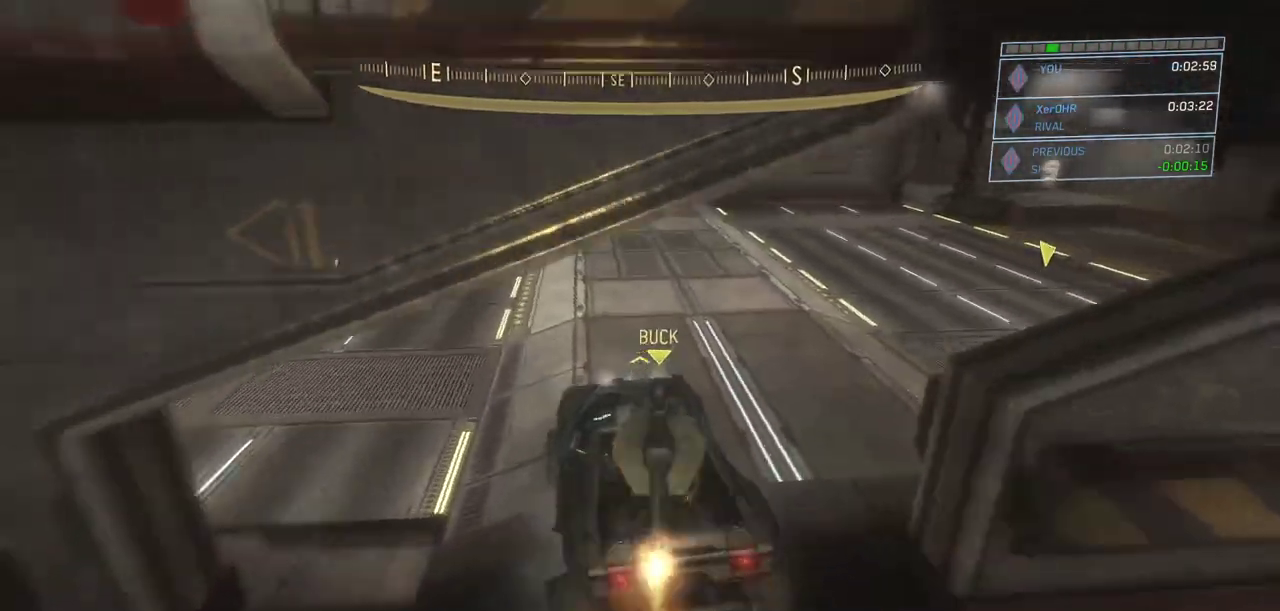
{"keys": ["w"], "mouse": [], "events": [[250, "escape", "down"], [317, "escape", "up"]]}
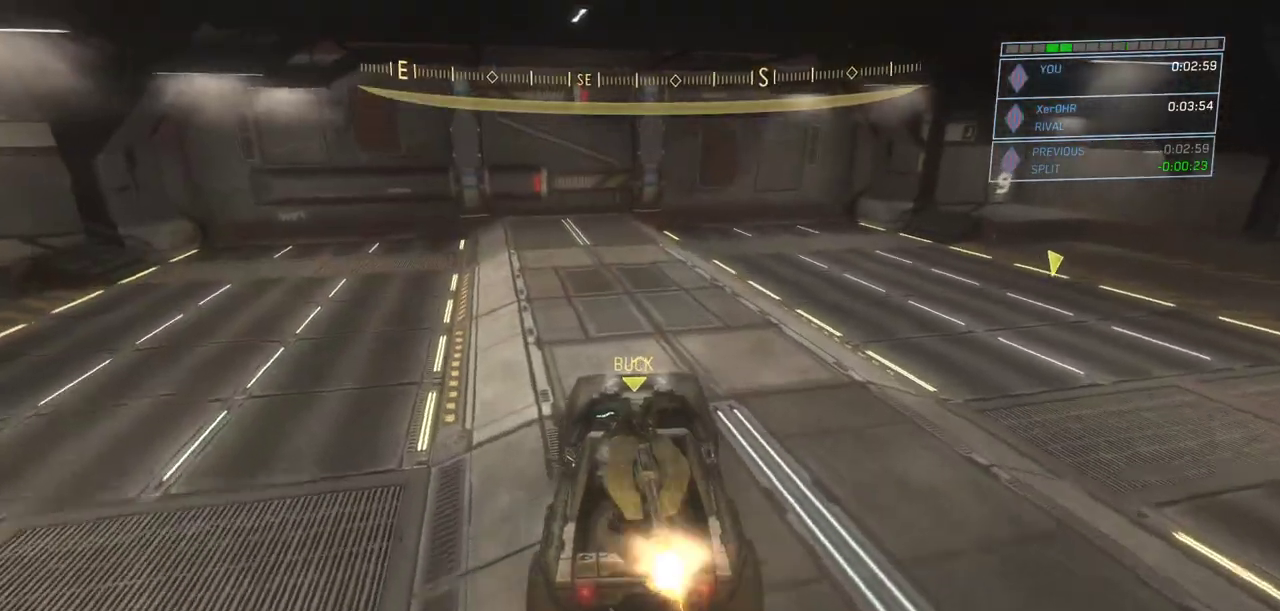
{"keys": ["w"], "mouse": ["right"], "events": [[150, "mouse_right", "down"]]}
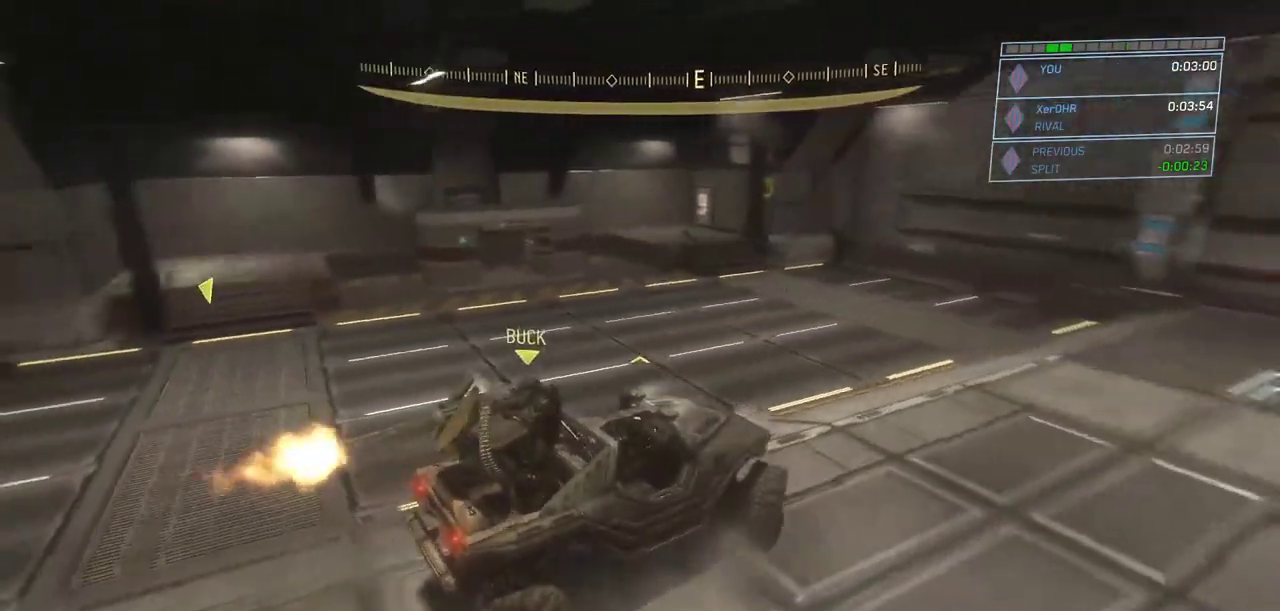
{"keys": ["w"], "mouse": [], "events": [[250, "mouse_right", "up"]]}
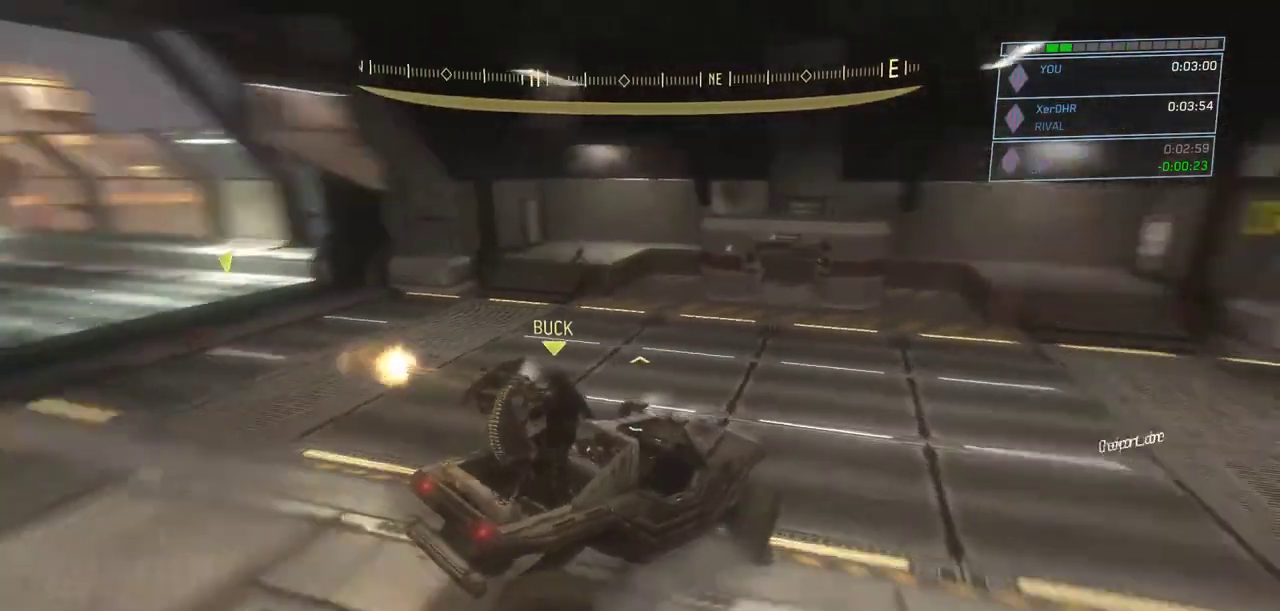
{"keys": ["w"], "mouse": [], "events": []}
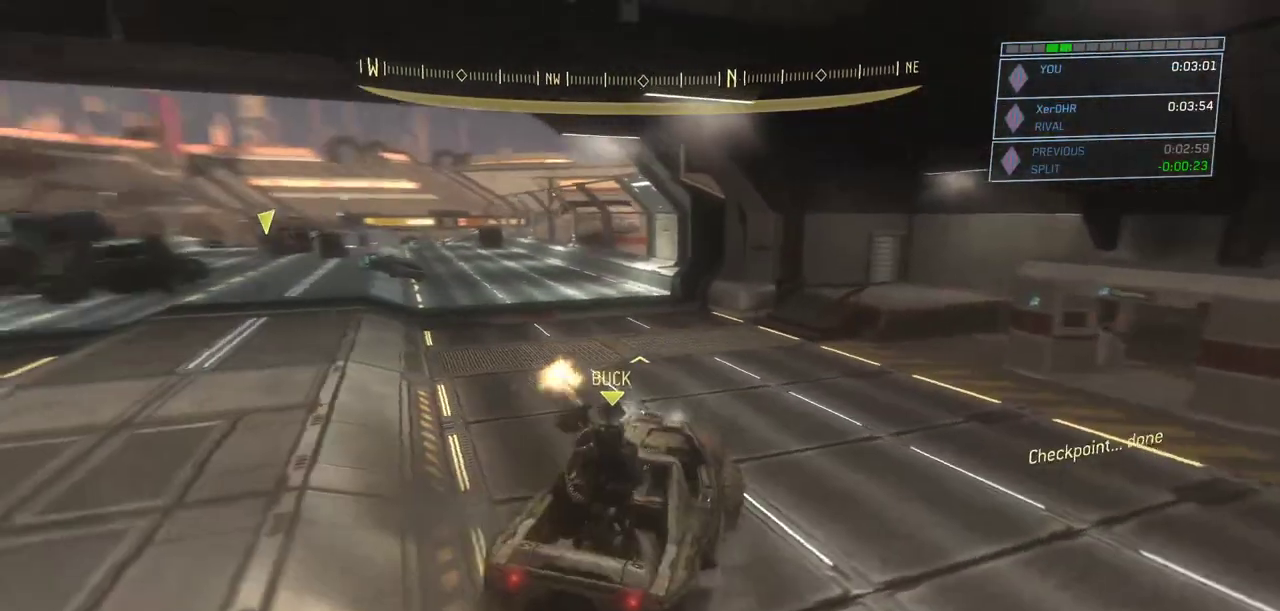
{"keys": ["w"], "mouse": [], "events": []}
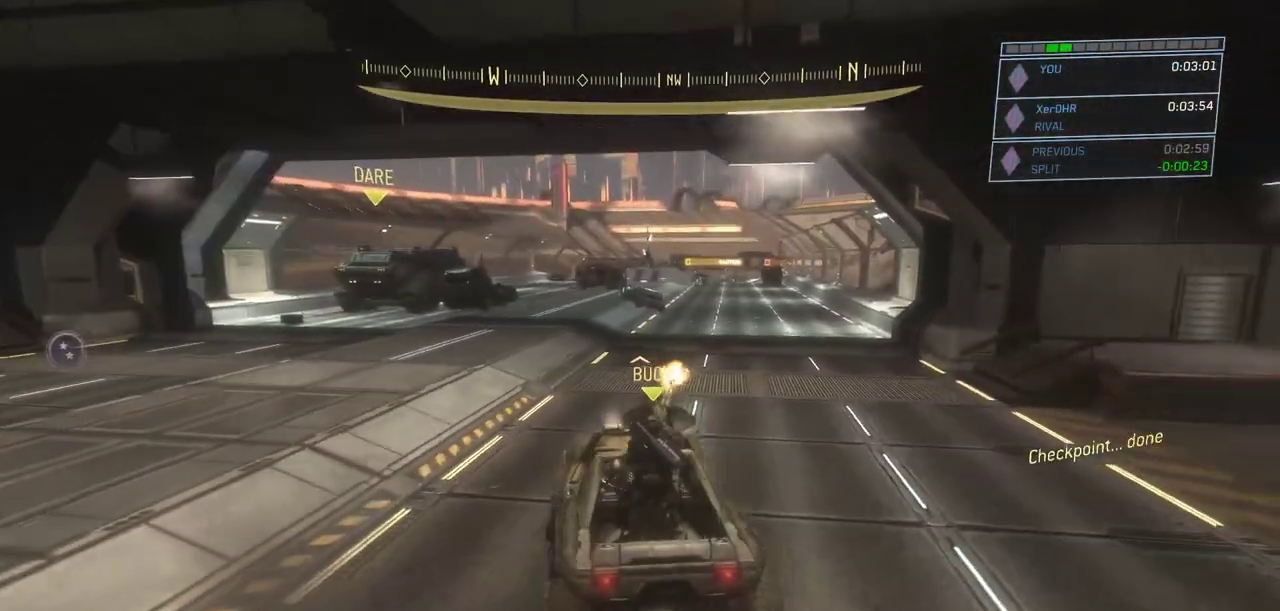
{"keys": ["w"], "mouse": [], "events": []}
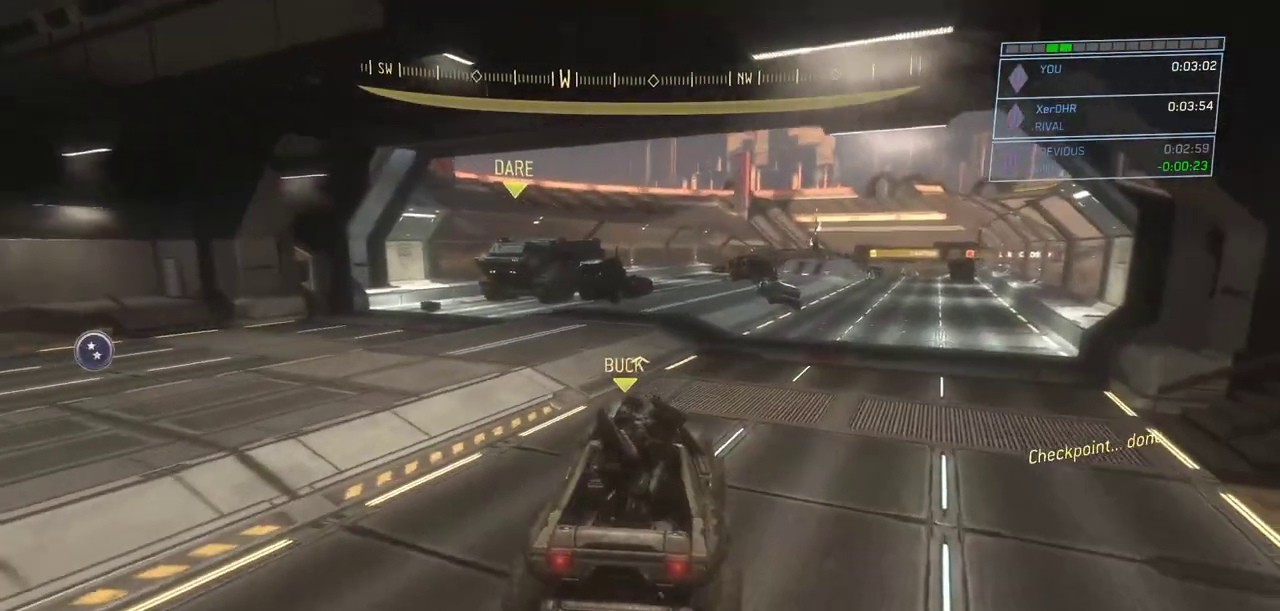
{"keys": ["w"], "mouse": [], "events": []}
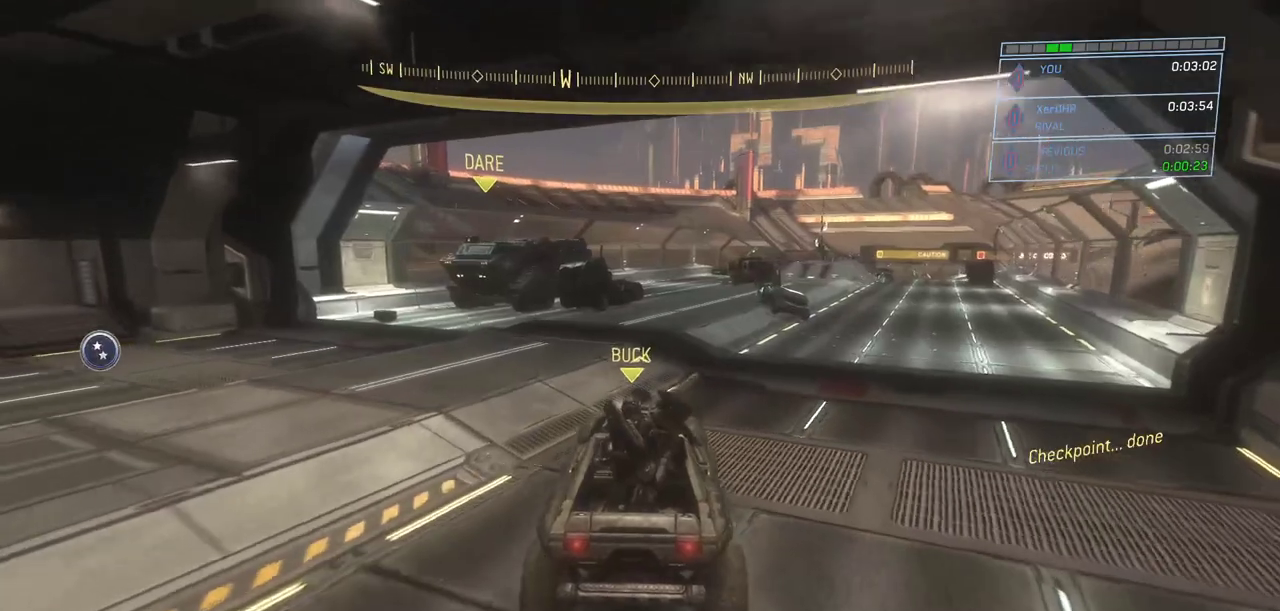
{"keys": ["w"], "mouse": [], "events": []}
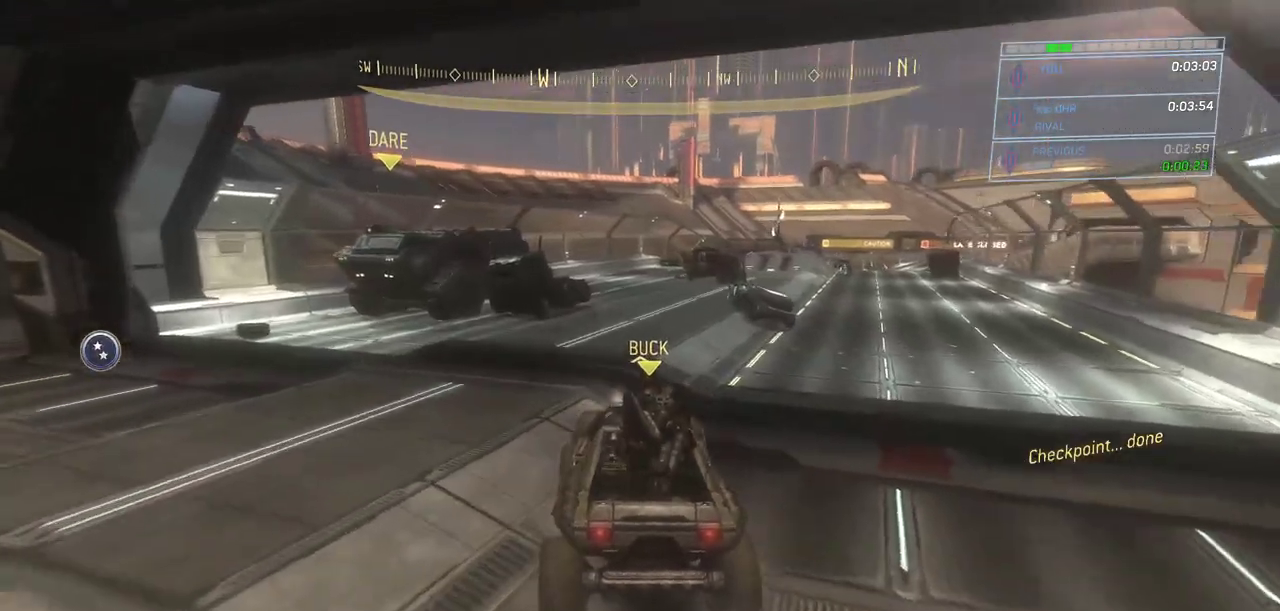
{"keys": ["w"], "mouse": [], "events": []}
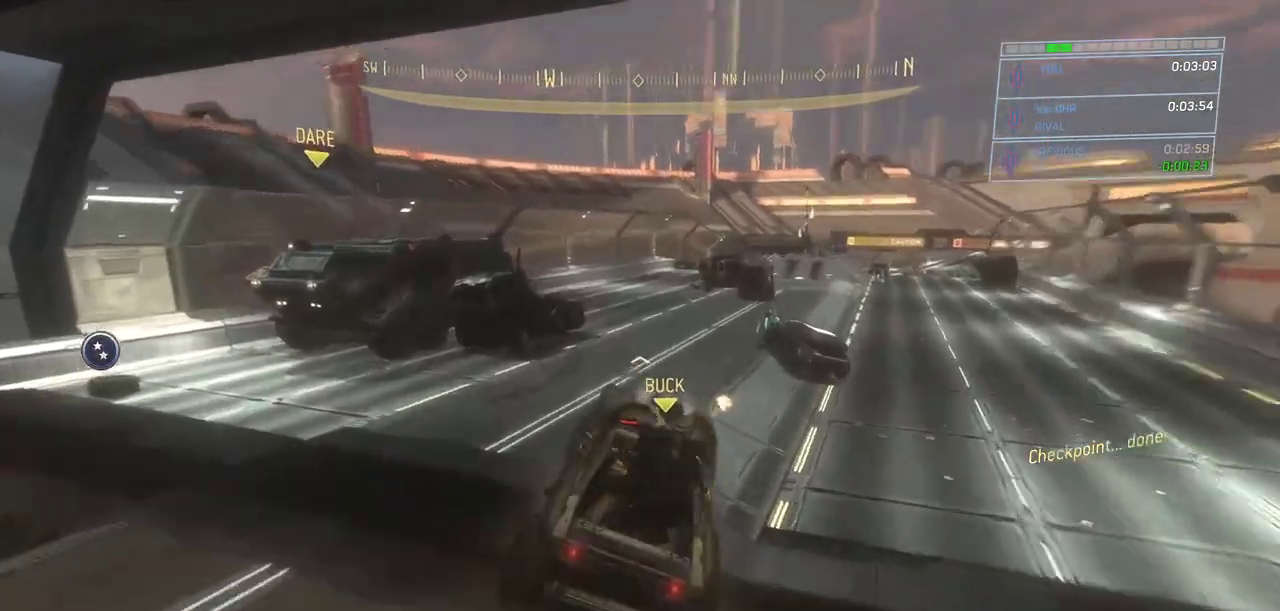
{"keys": ["w"], "mouse": [], "events": []}
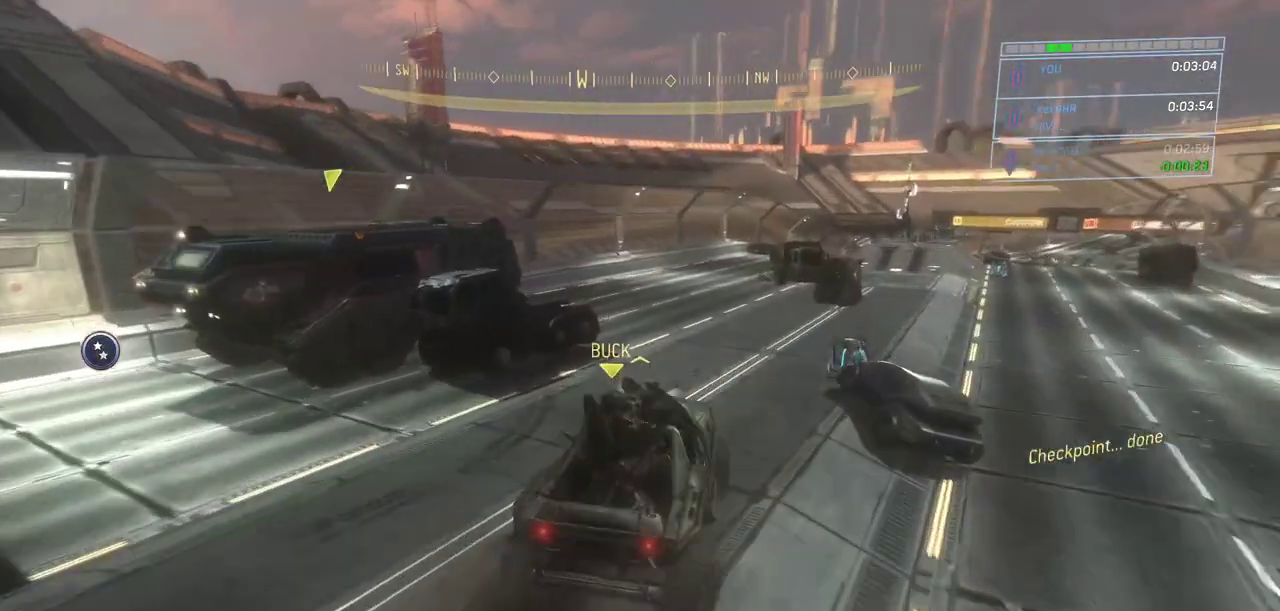
{"keys": ["w"], "mouse": [], "events": []}
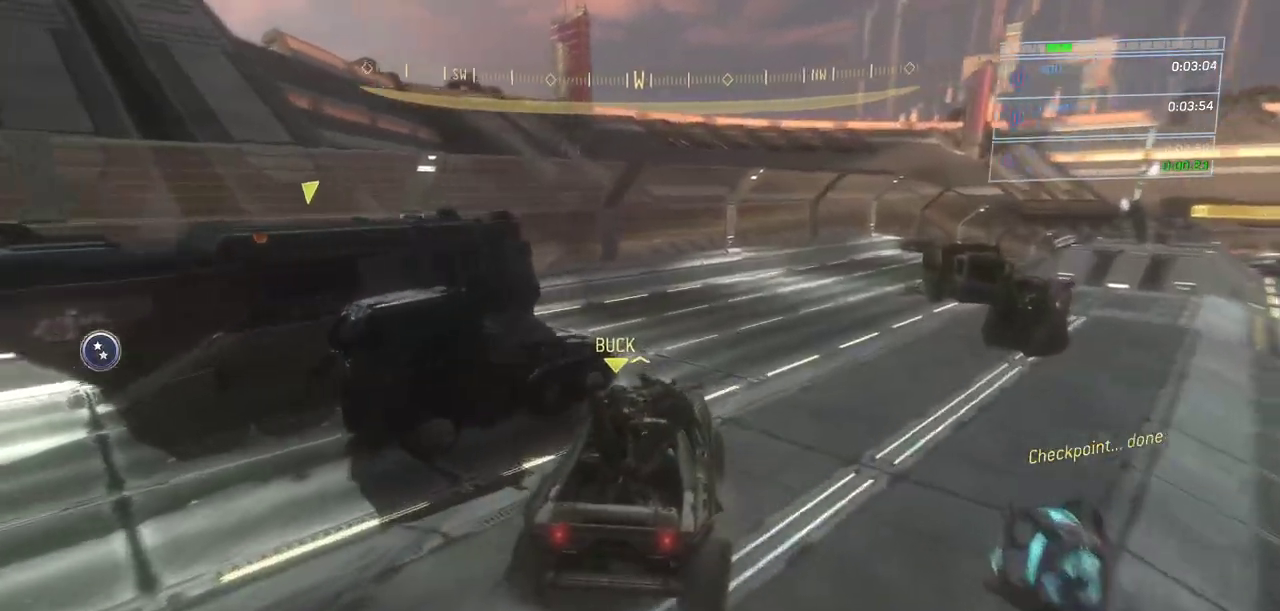
{"keys": ["w"], "mouse": [], "events": [[116, "w", "up"], [500, "w", "down"]]}
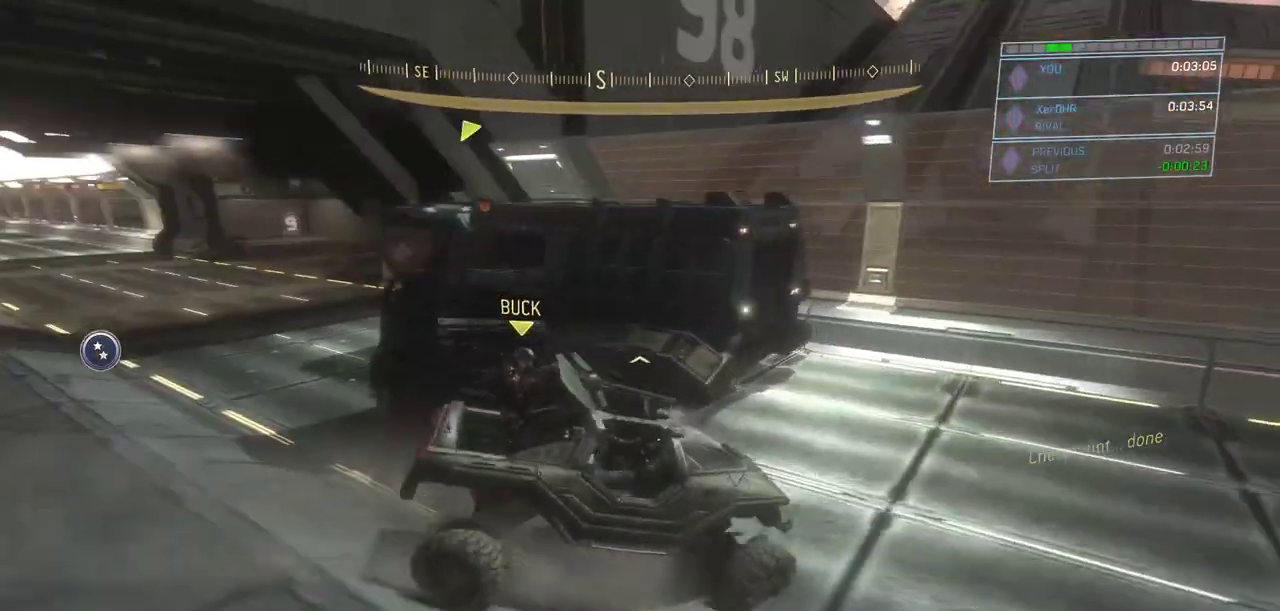
{"keys": ["w"], "mouse": [], "events": []}
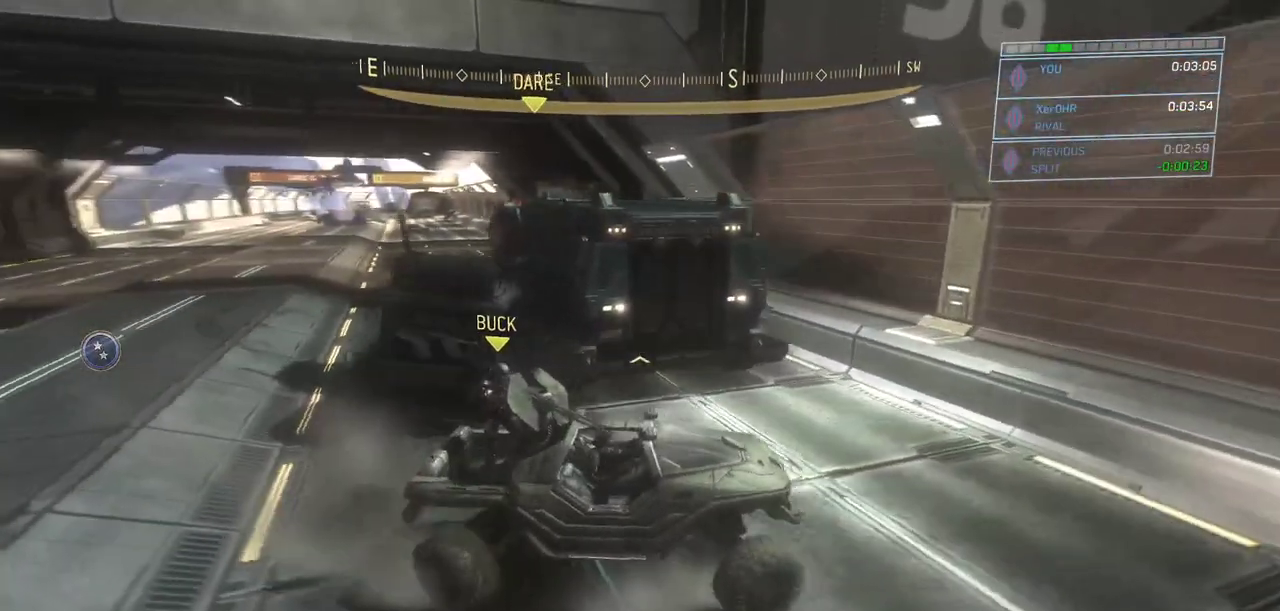
{"keys": ["w"], "mouse": [], "events": []}
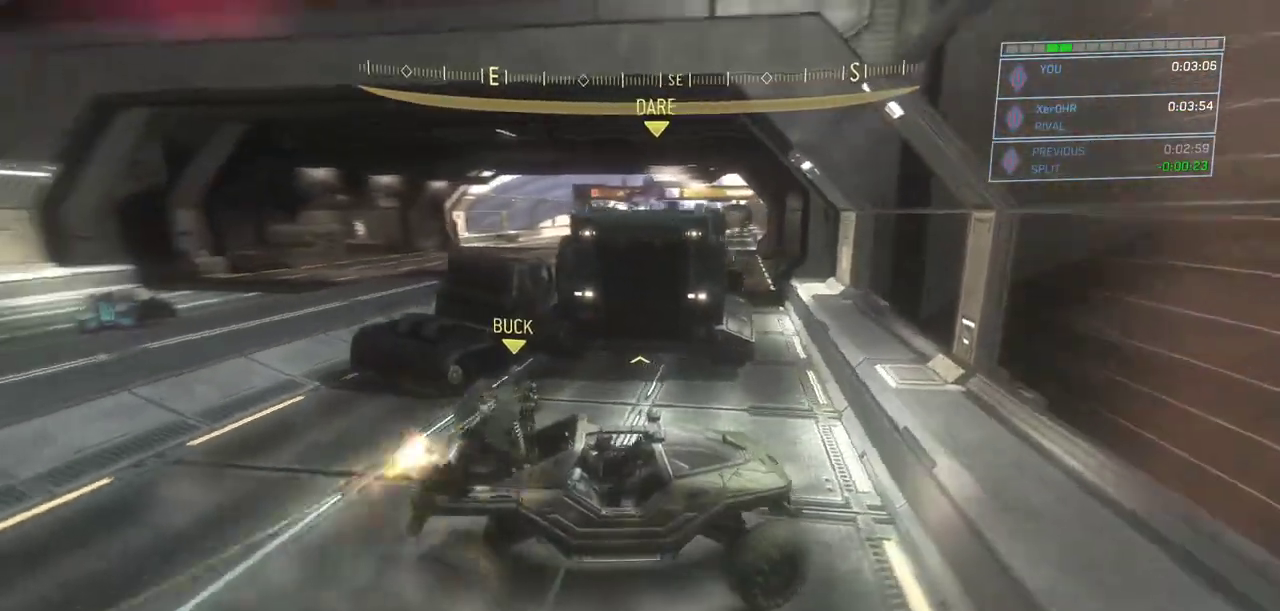
{"keys": ["w"], "mouse": [], "events": [[117, "w", "up"], [301, "w", "down"]]}
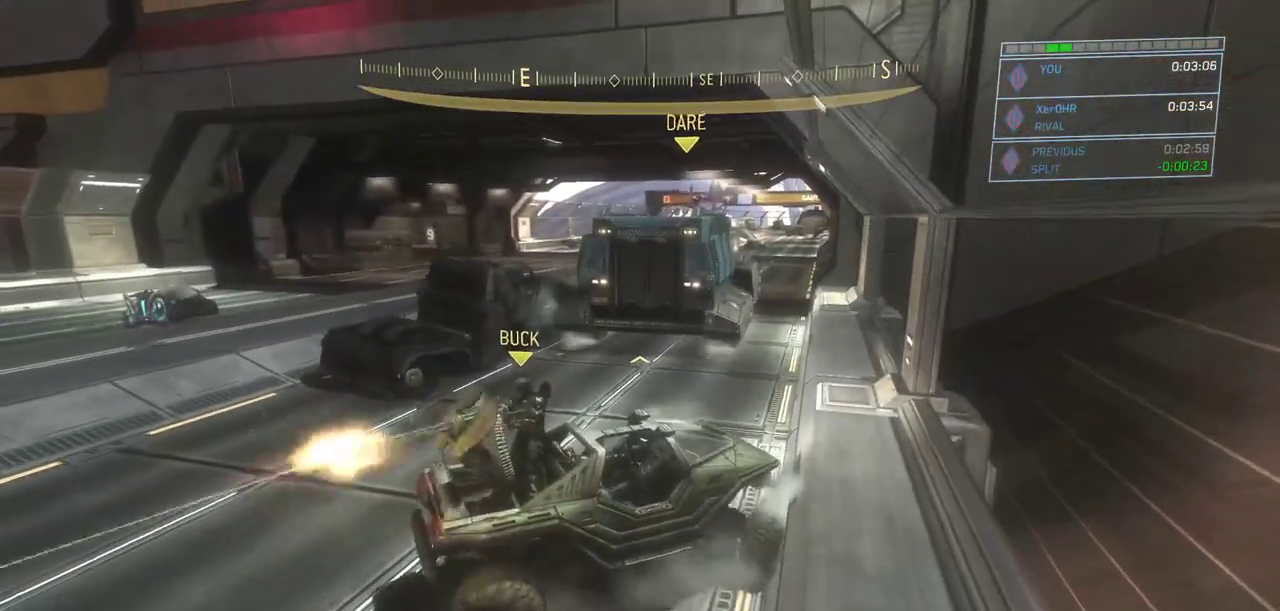
{"keys": ["w"], "mouse": [], "events": []}